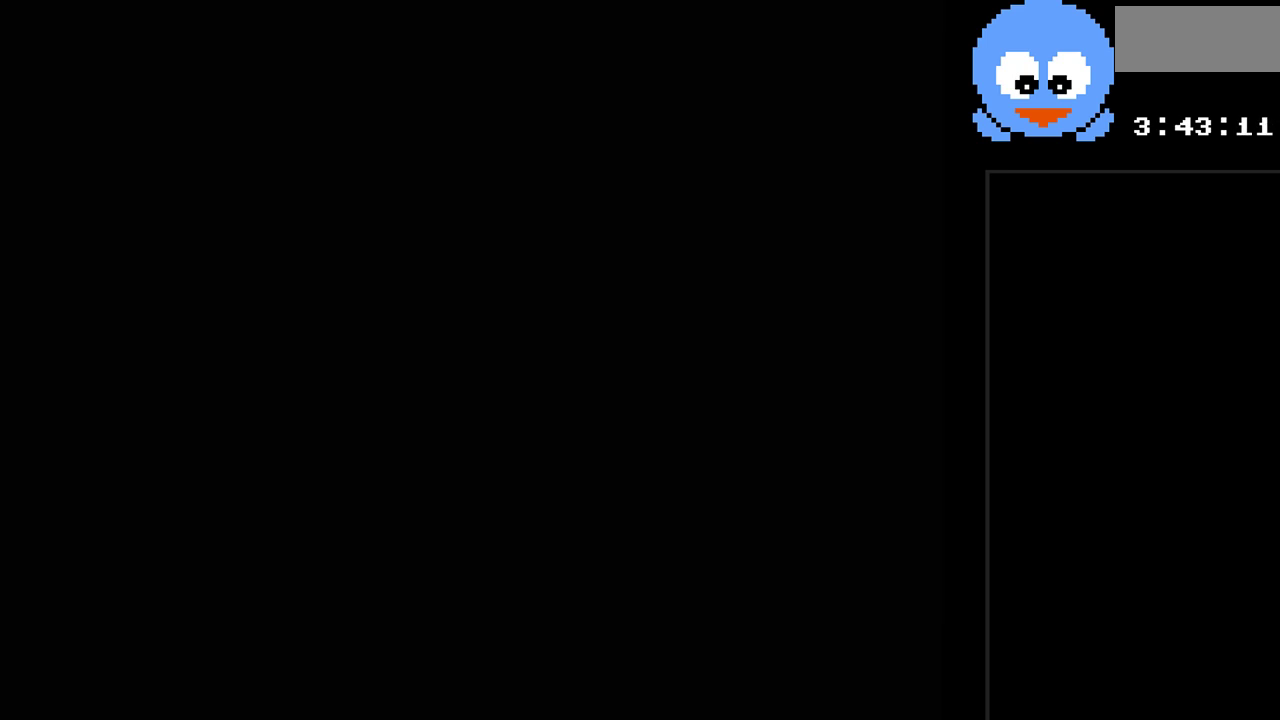
Gameplay with a controller (Nintendo layout); each line is a JSON object with the inputs held at the frame after it. "events" lists button and stick changes between this image and that frame as [ms after this image, input, new state], when the widget could be followed in between. Not read: L3 R3.
{"buttons": [], "events": [[33, "SELECT", "up"]]}
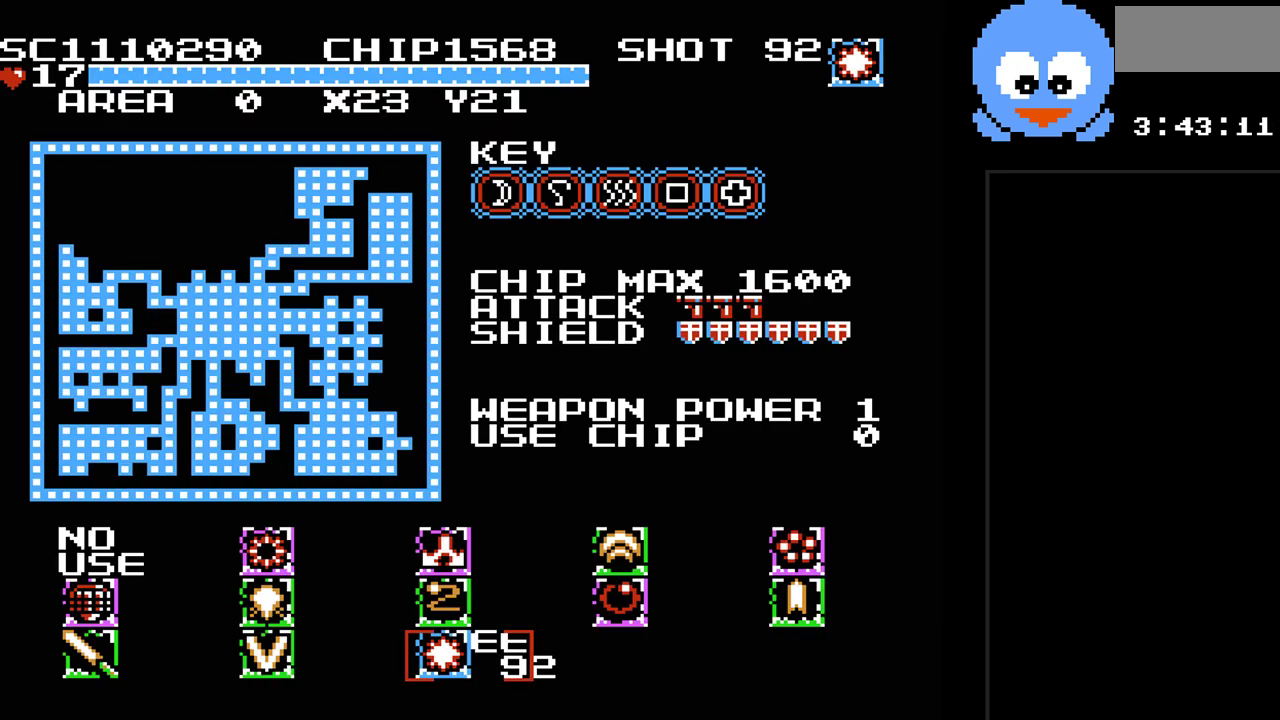
{"buttons": ["SELECT"], "events": [[433, "SELECT", "down"]]}
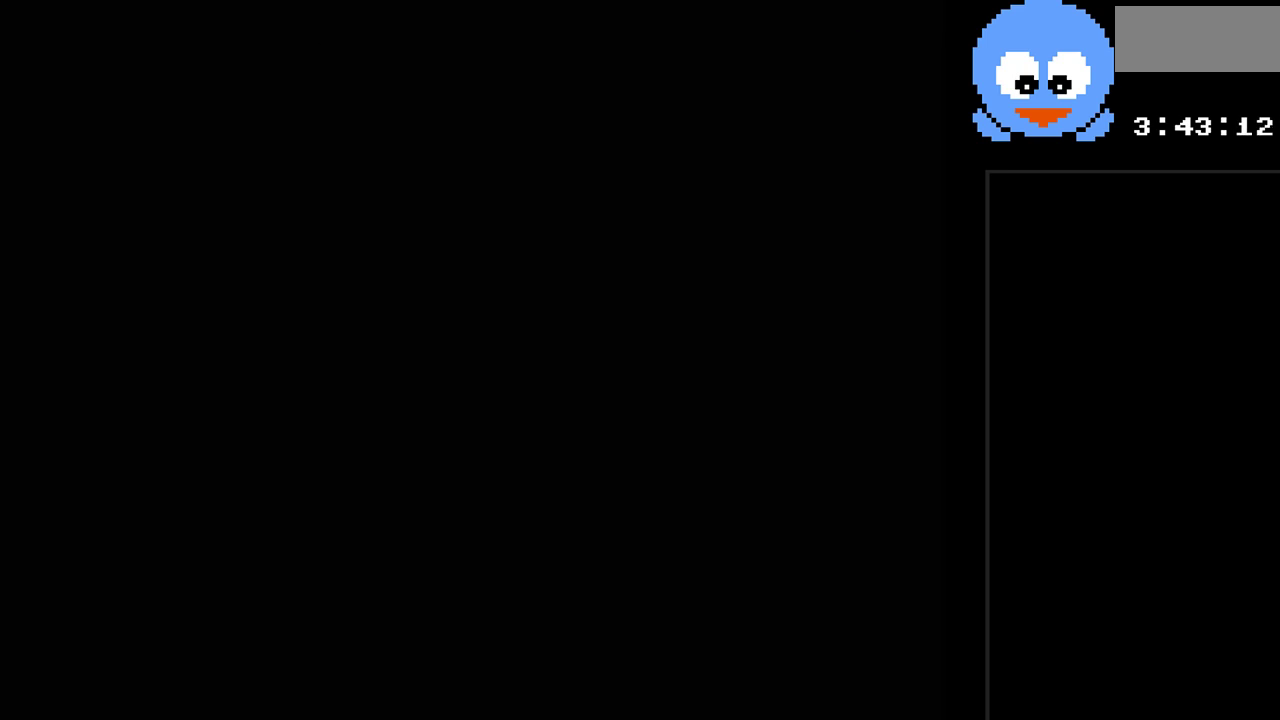
{"buttons": [], "events": [[117, "SELECT", "up"]]}
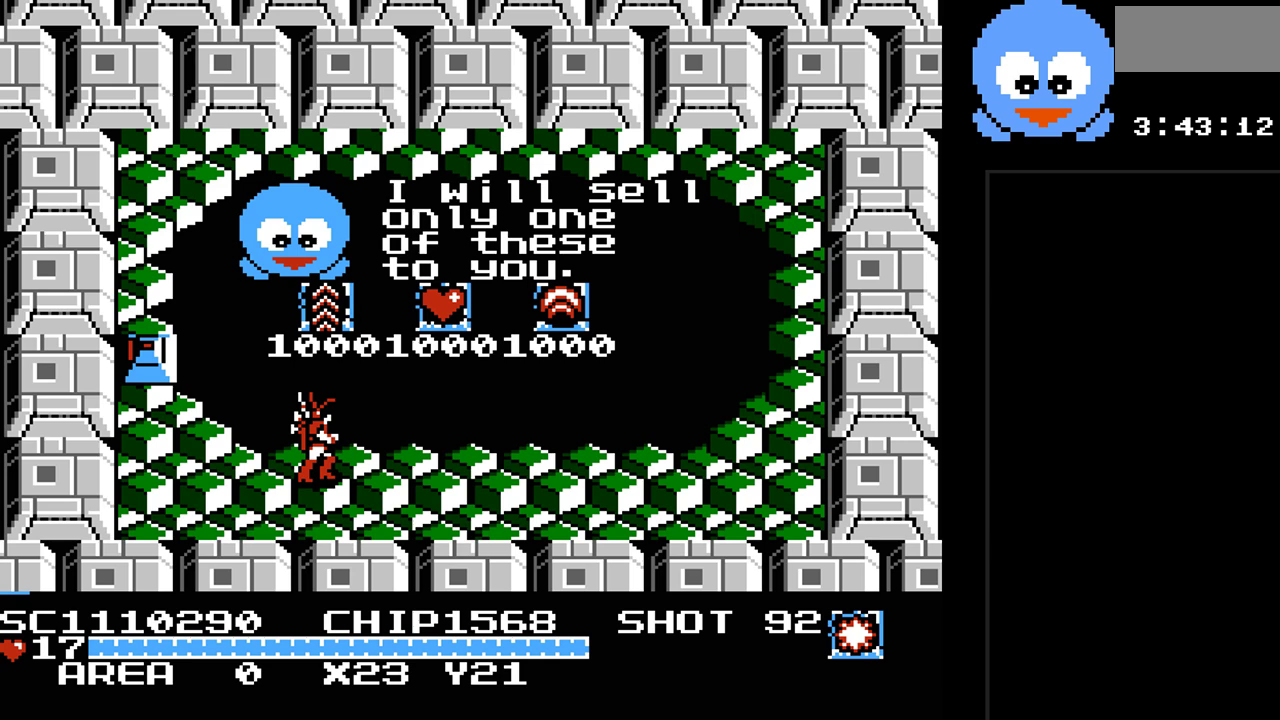
{"buttons": [], "events": []}
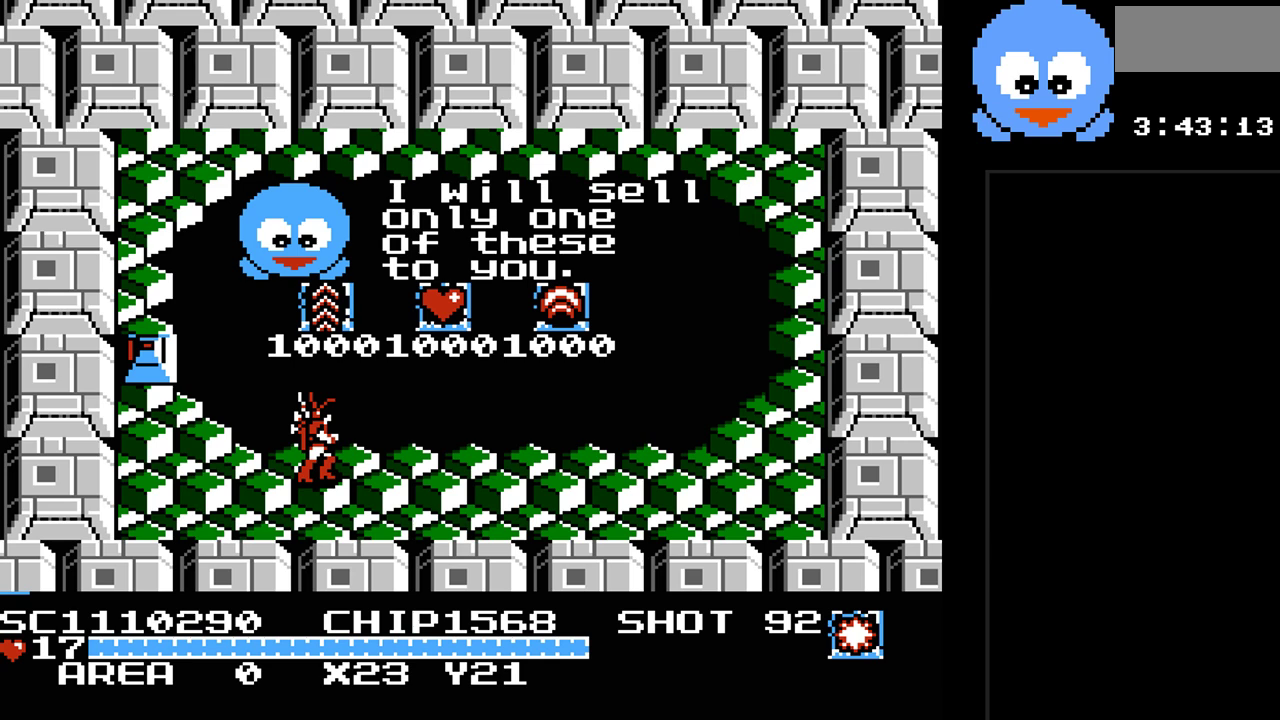
{"buttons": [], "events": []}
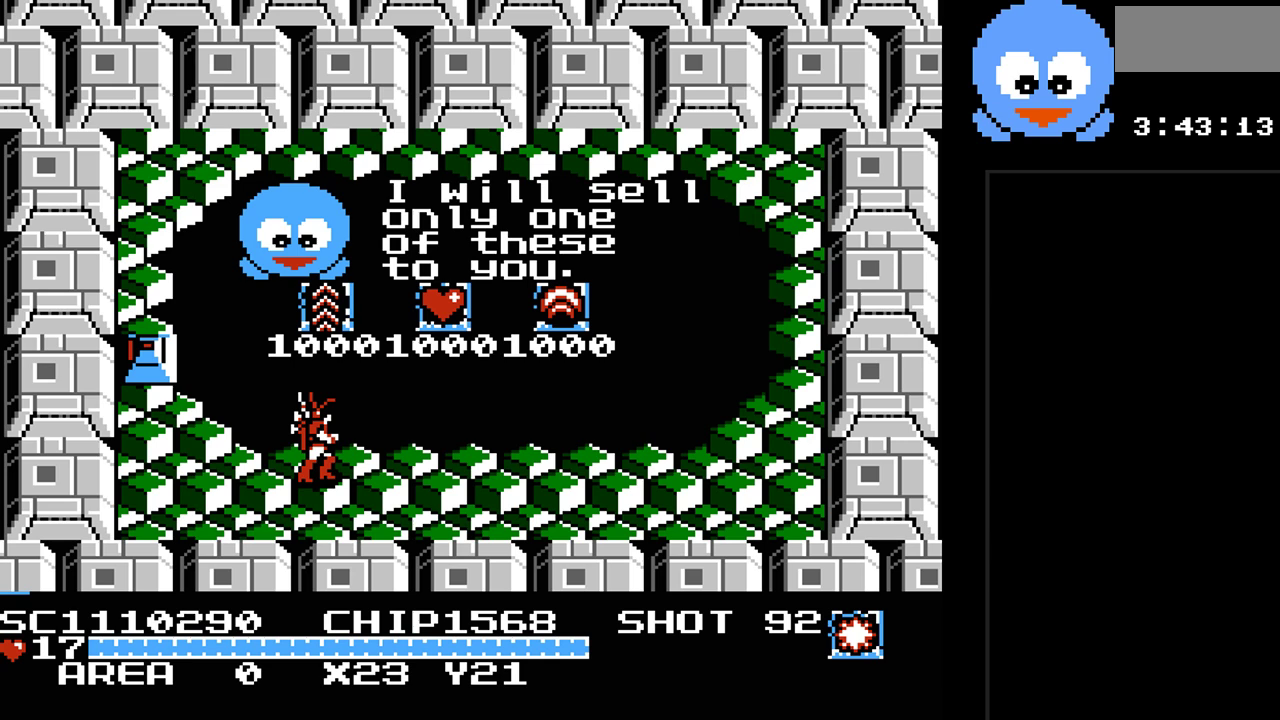
{"buttons": [], "events": []}
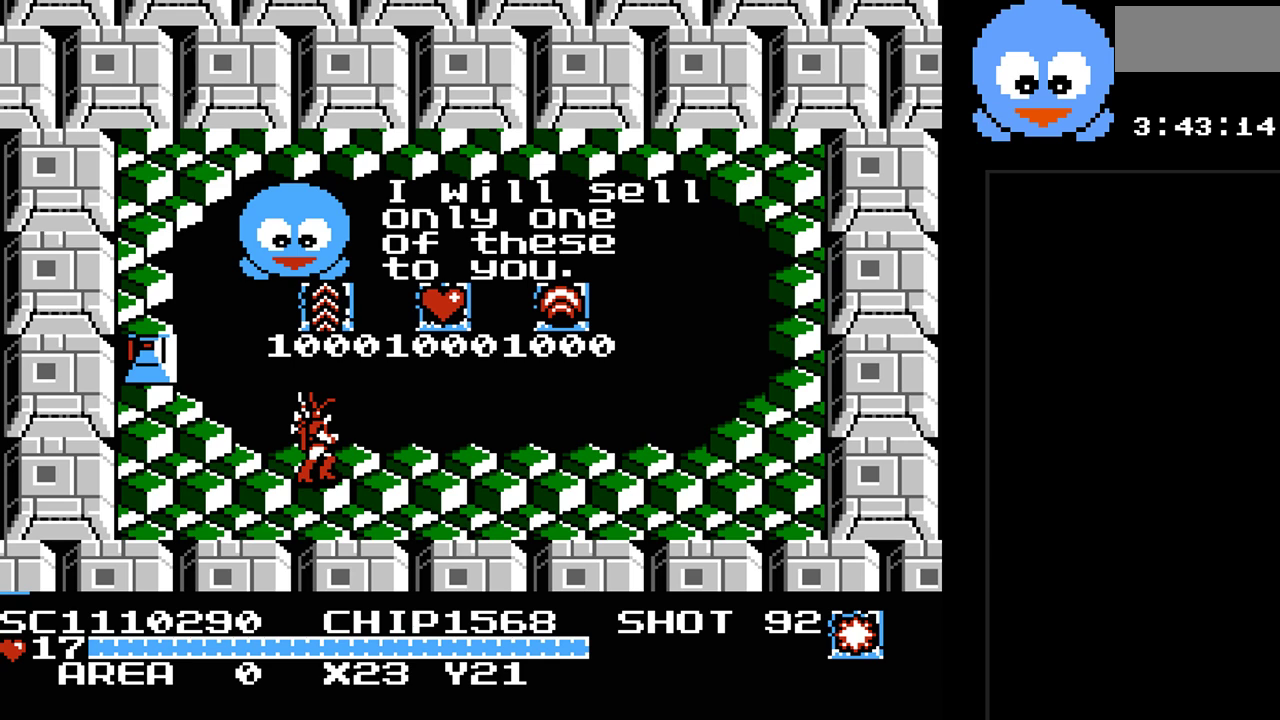
{"buttons": [], "events": []}
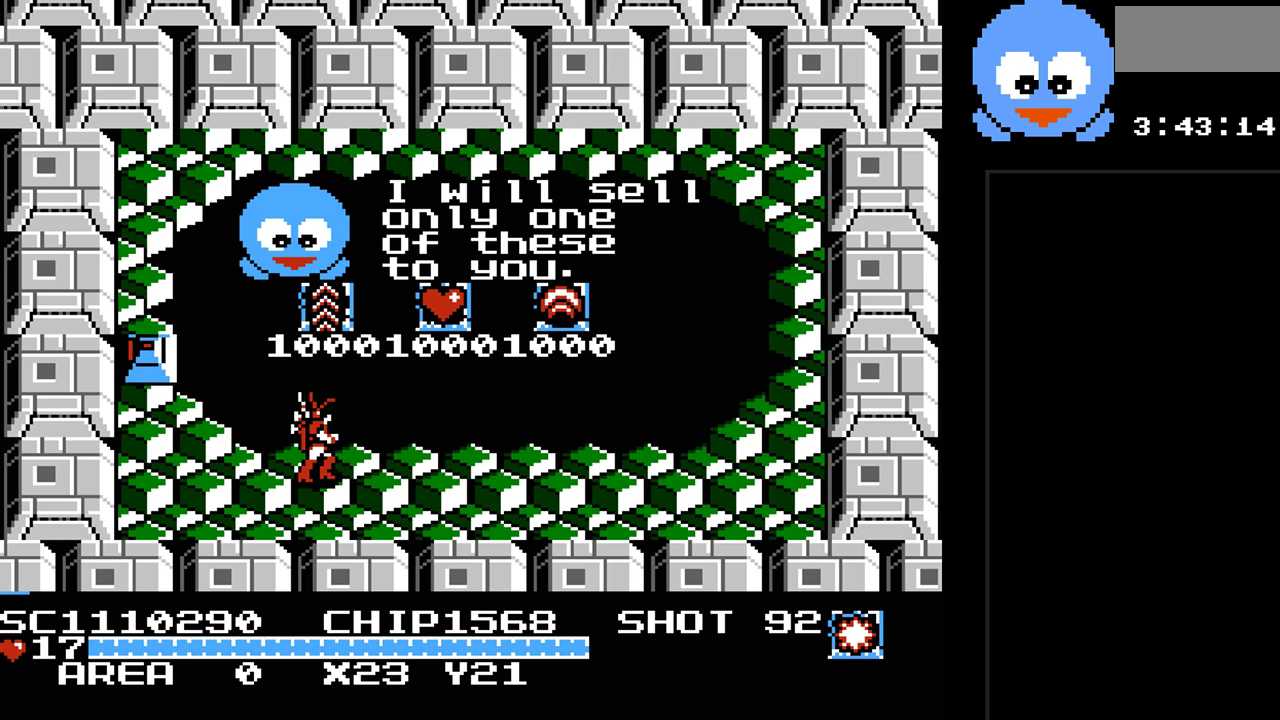
{"buttons": [], "events": []}
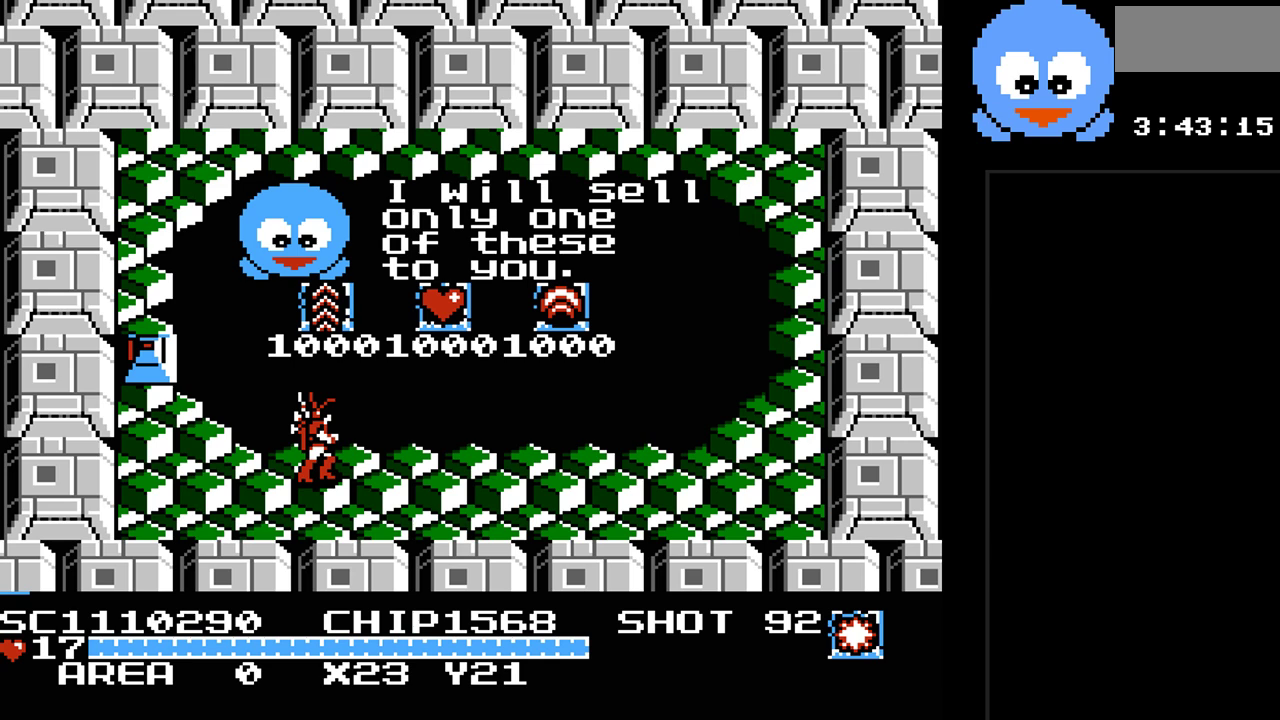
{"buttons": [], "events": []}
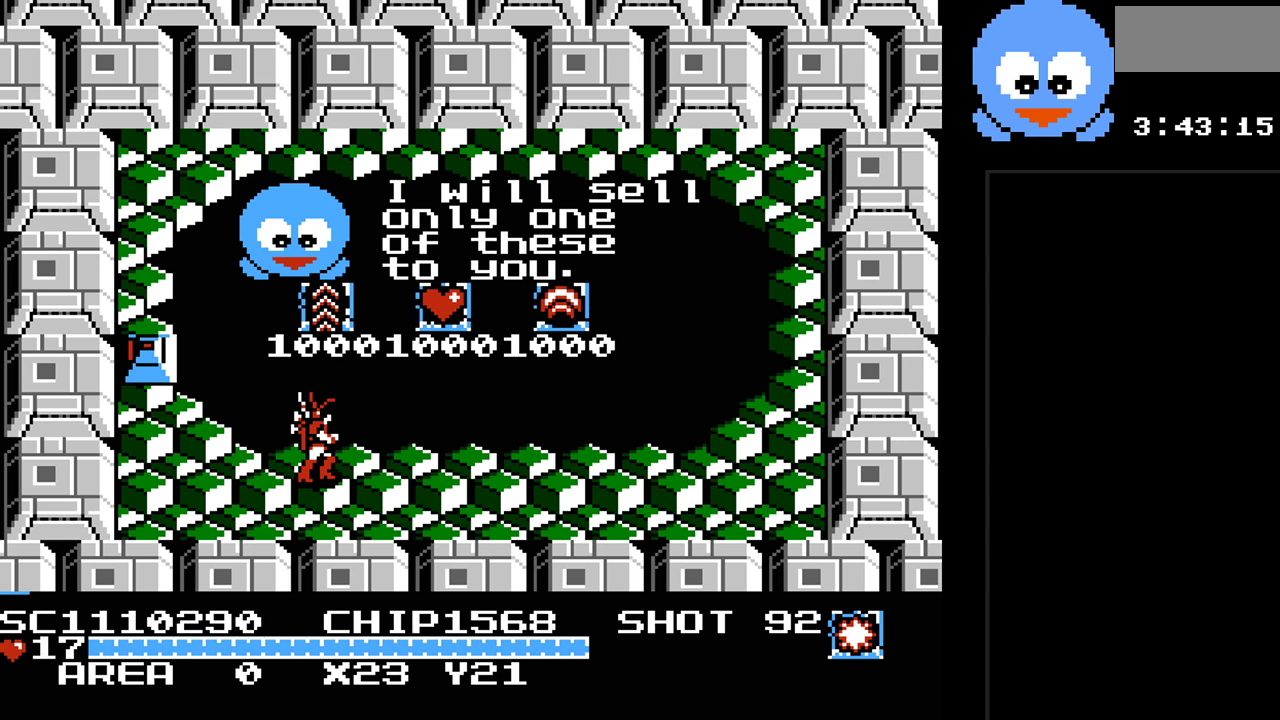
{"buttons": [], "events": []}
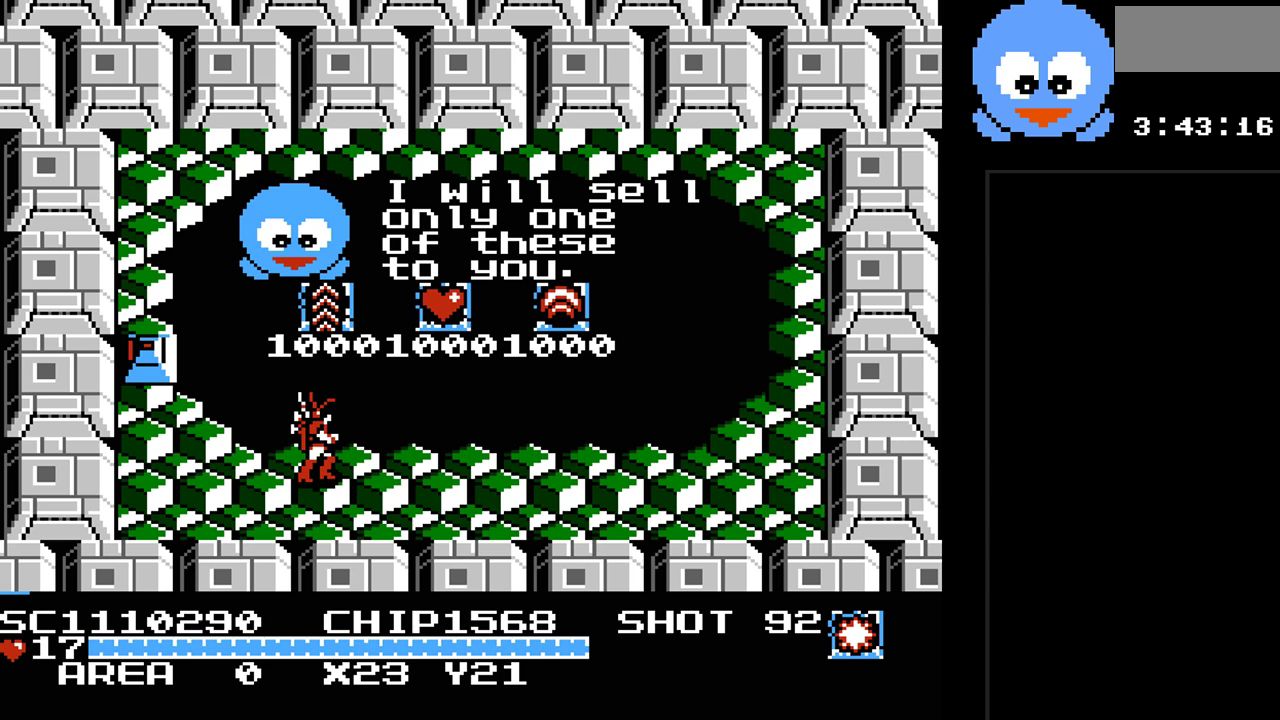
{"buttons": [], "events": []}
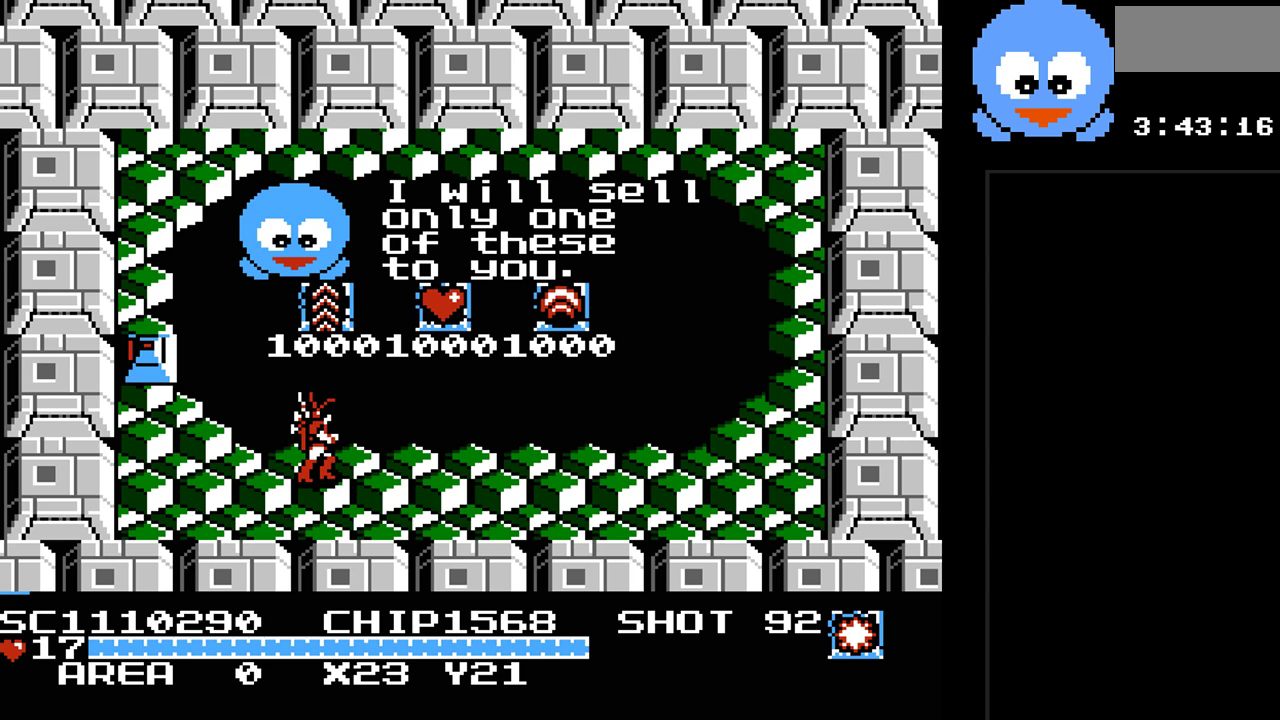
{"buttons": [], "events": []}
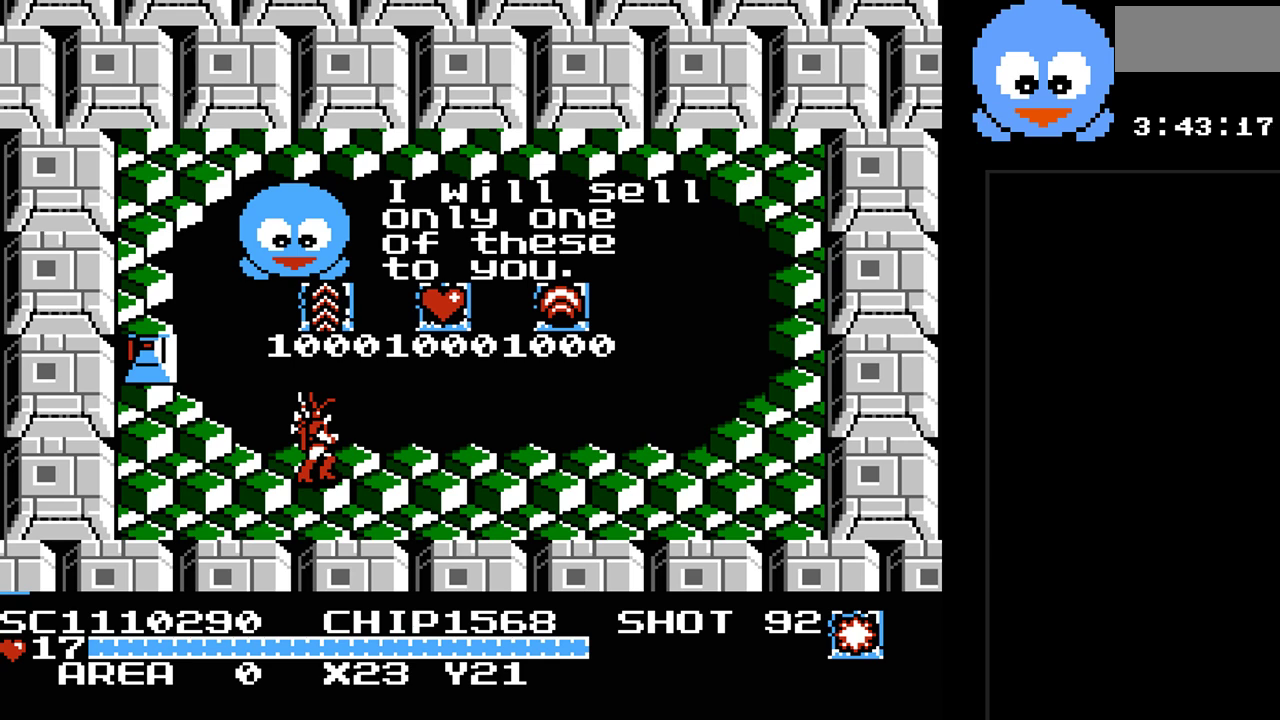
{"buttons": [], "events": []}
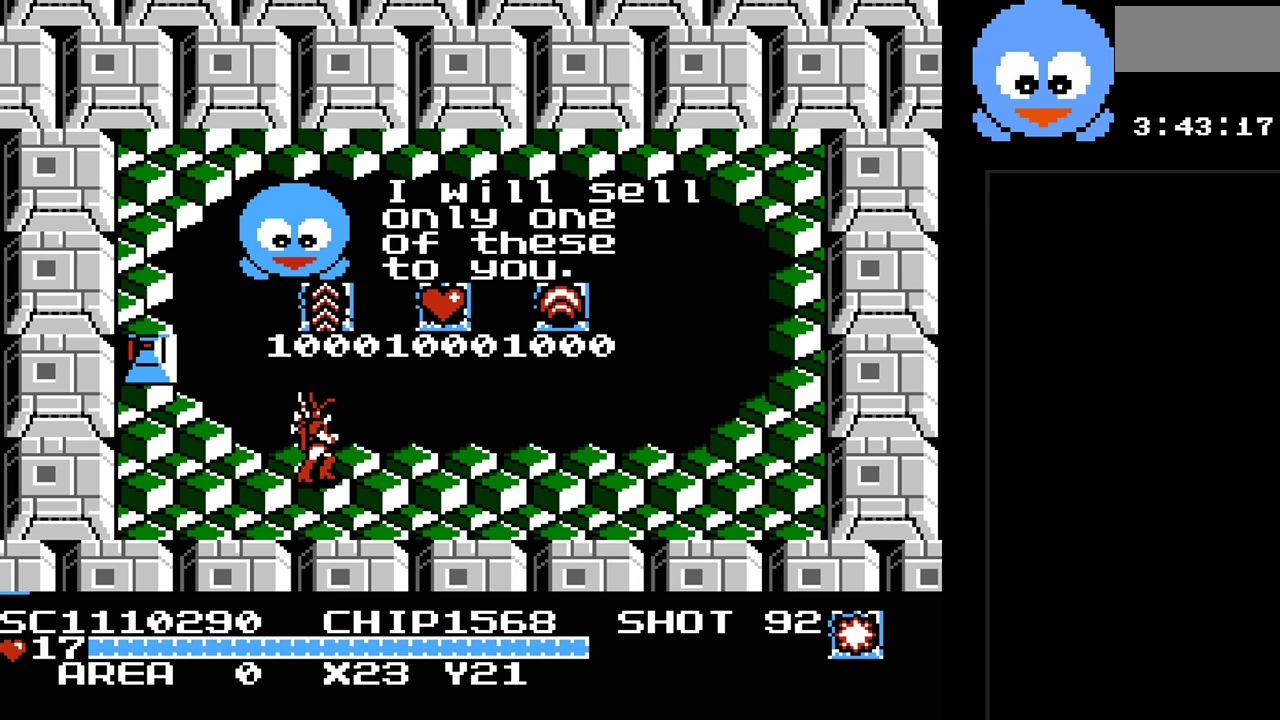
{"buttons": ["DPAD_UP"], "events": [[67, "DPAD_UP", "down"]]}
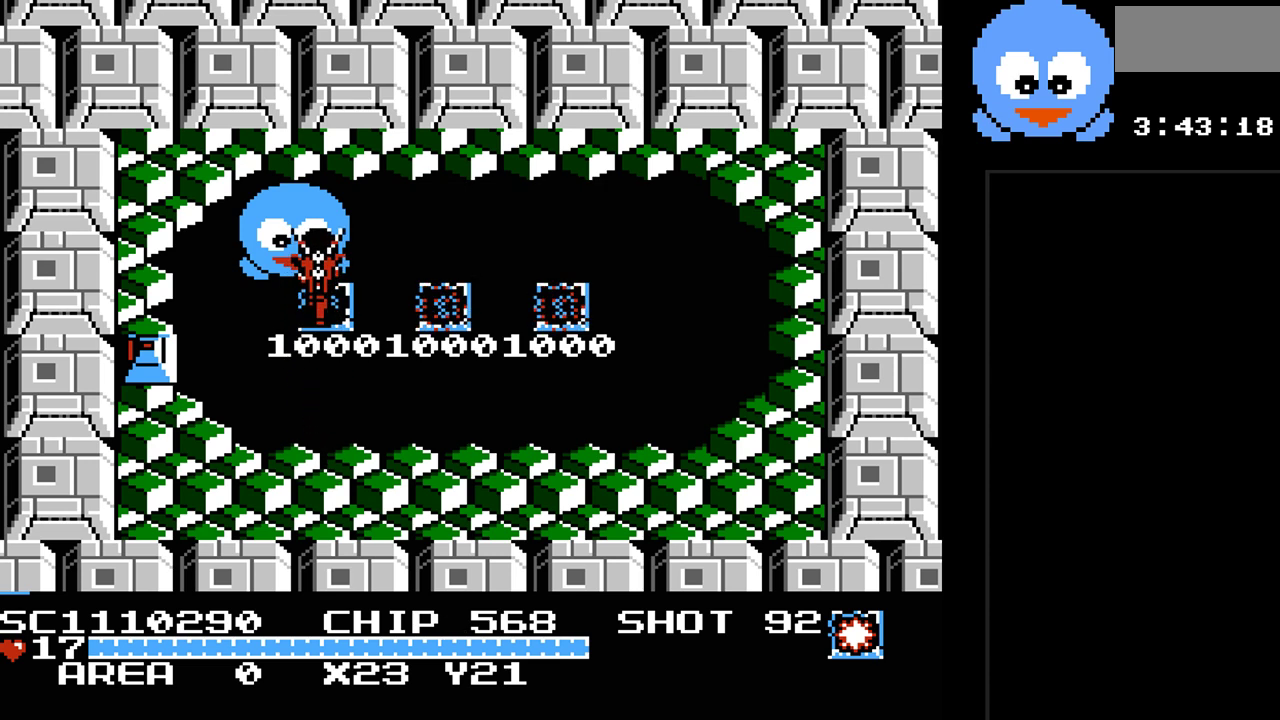
{"buttons": ["DPAD_RIGHT"], "events": [[33, "DPAD_UP", "up"], [133, "DPAD_DOWN", "down"], [450, "DPAD_RIGHT", "down"], [483, "DPAD_DOWN", "up"]]}
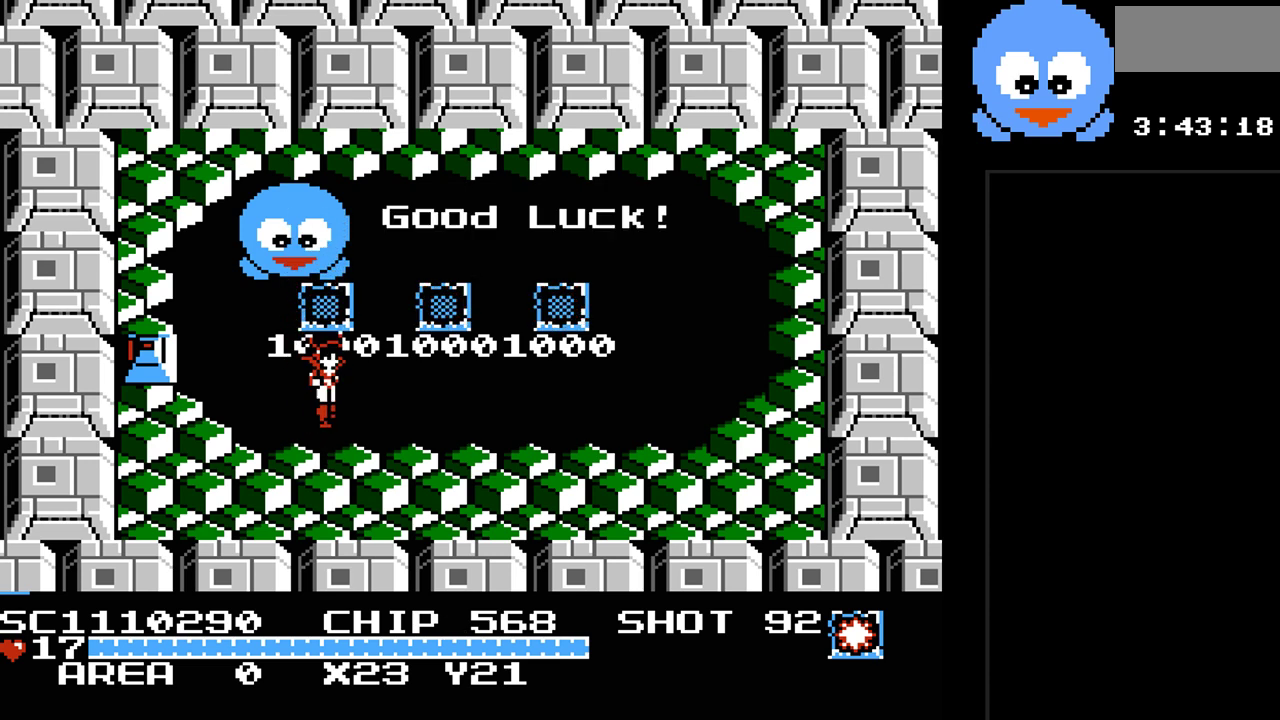
{"buttons": ["Y"], "events": [[333, "Y", "down"], [400, "DPAD_RIGHT", "up"]]}
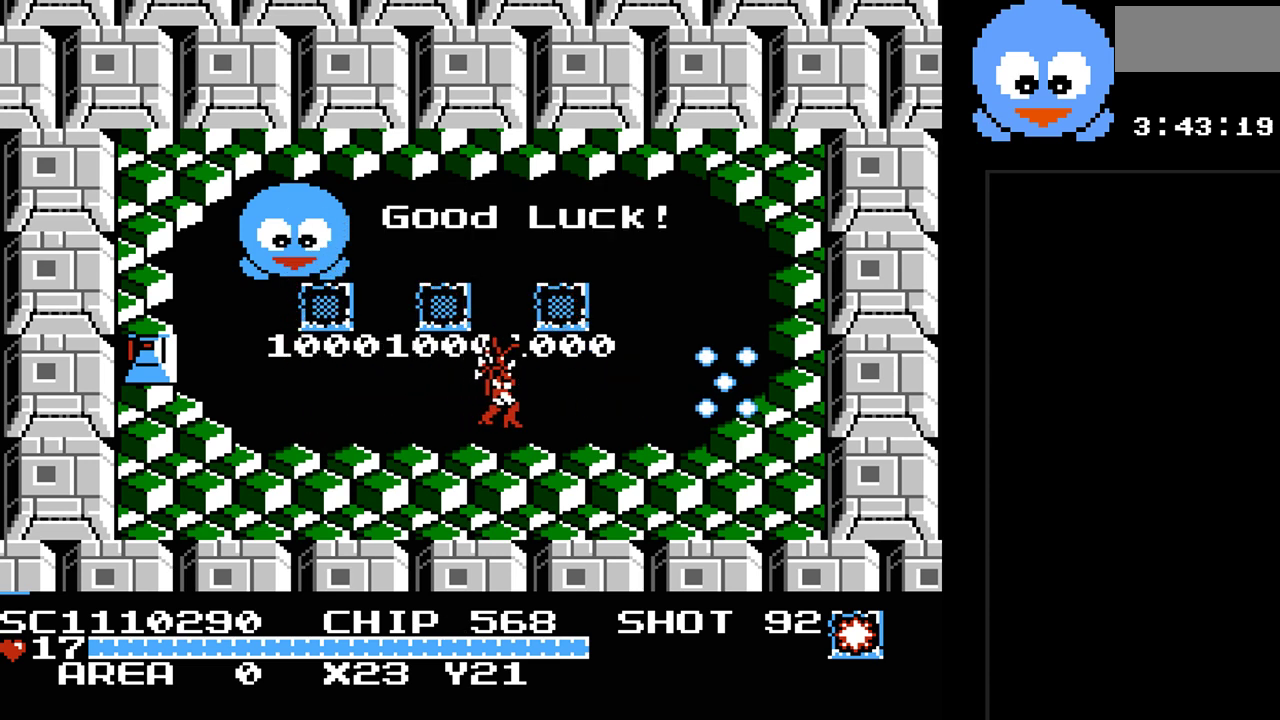
{"buttons": ["Y"], "events": []}
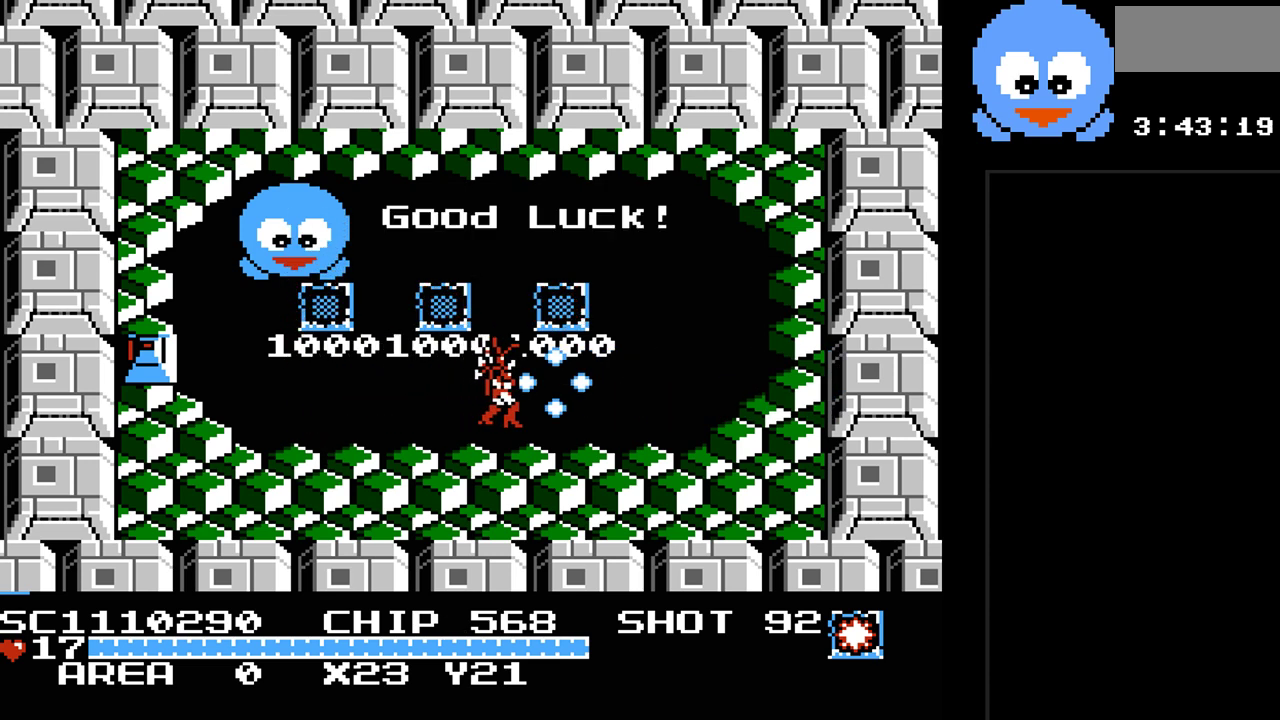
{"buttons": [], "events": [[17, "DPAD_LEFT", "down"], [50, "Y", "up"], [200, "Y", "down"], [483, "DPAD_LEFT", "up"], [483, "Y", "up"]]}
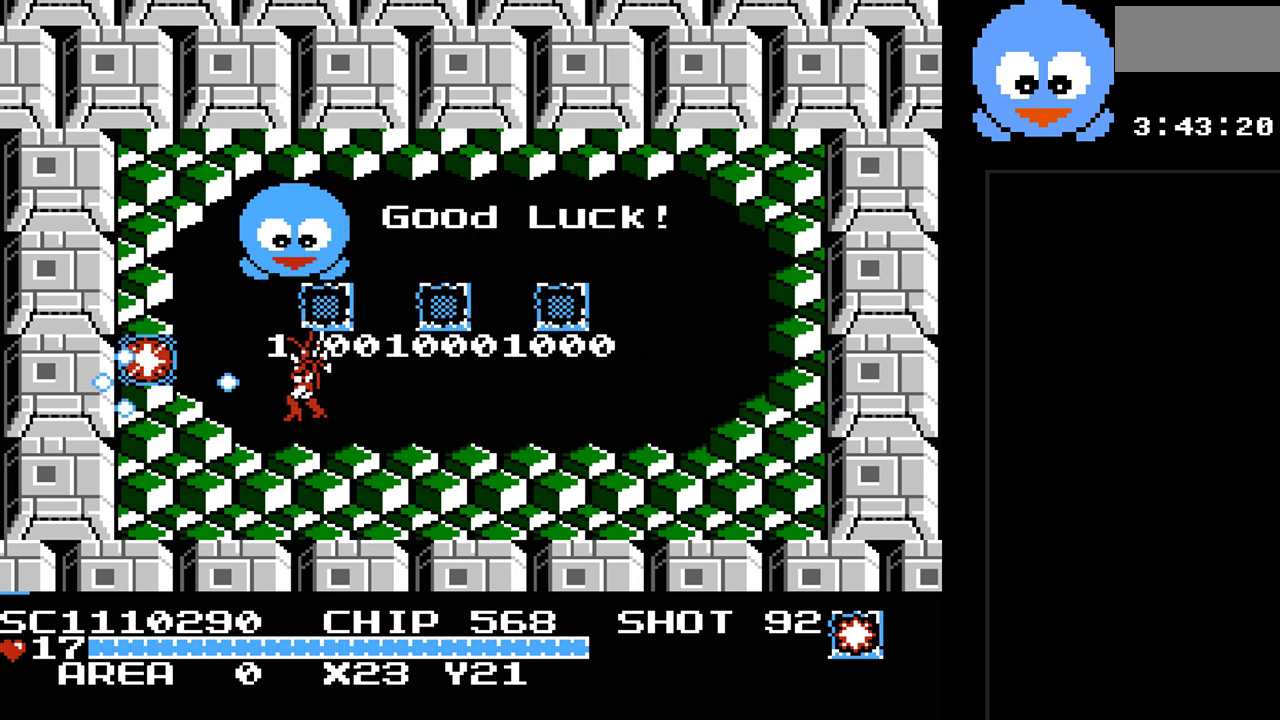
{"buttons": ["DPAD_LEFT"], "events": [[17, "DPAD_RIGHT", "down"], [350, "DPAD_RIGHT", "up"], [467, "DPAD_LEFT", "down"]]}
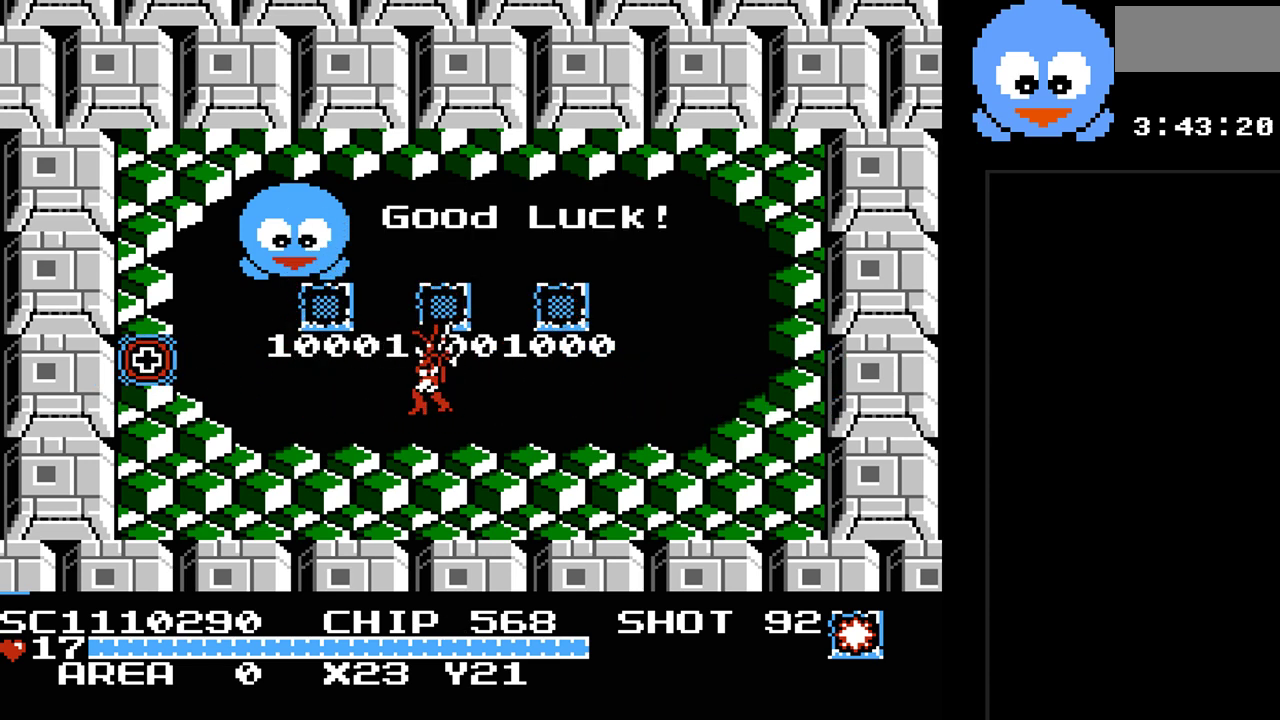
{"buttons": ["DPAD_RIGHT"], "events": [[267, "DPAD_LEFT", "up"], [267, "DPAD_UP", "down"], [283, "DPAD_RIGHT", "down"], [283, "DPAD_UP", "up"]]}
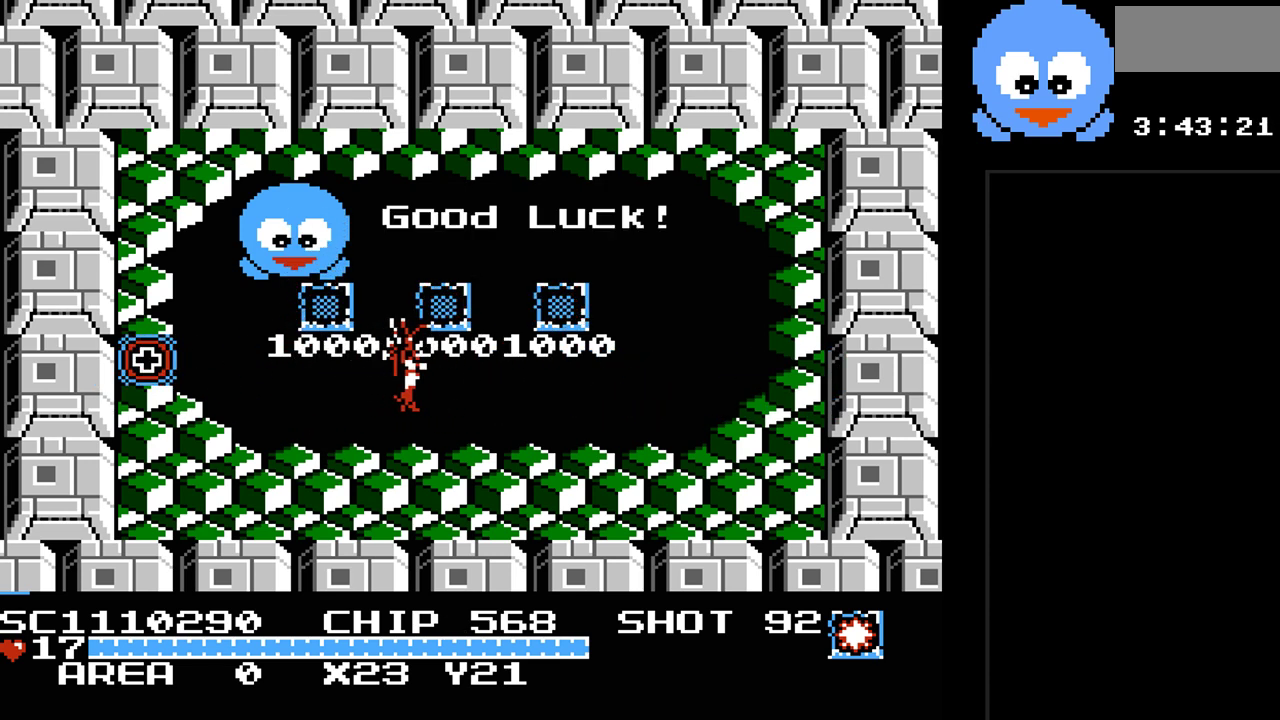
{"buttons": ["DPAD_LEFT"], "events": [[500, "DPAD_LEFT", "down"], [500, "DPAD_RIGHT", "up"]]}
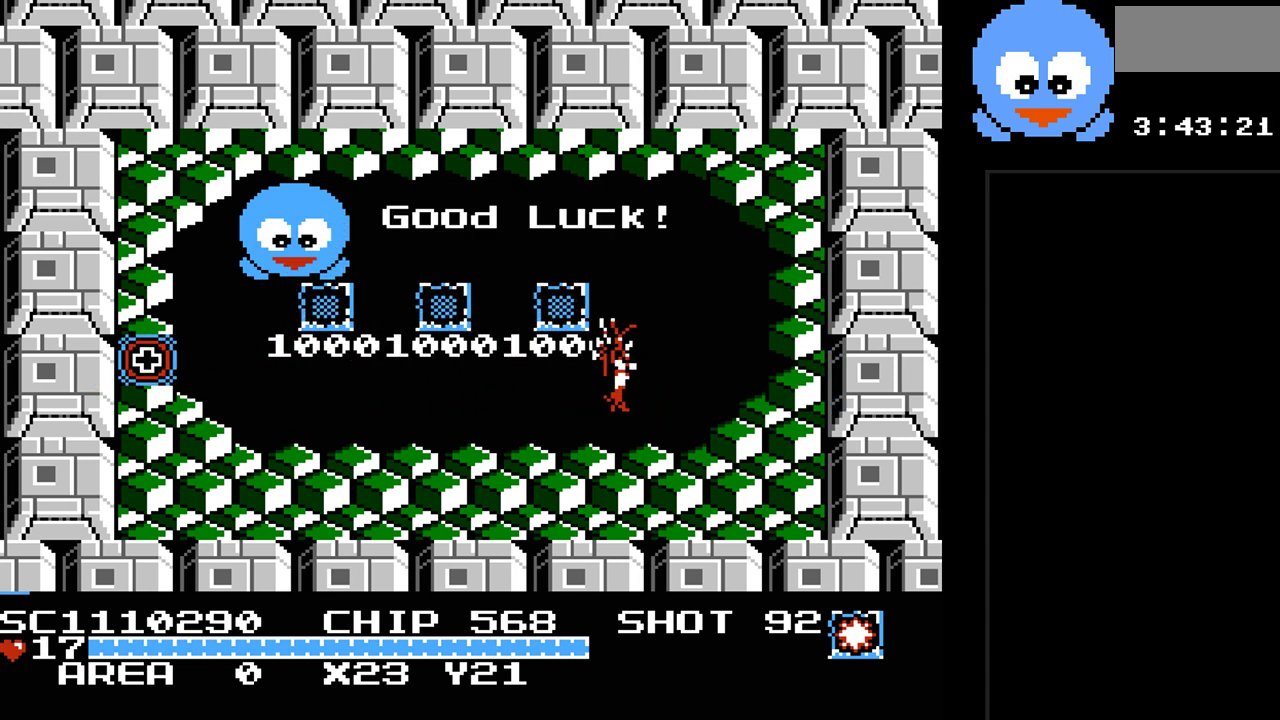
{"buttons": ["DPAD_LEFT"], "events": []}
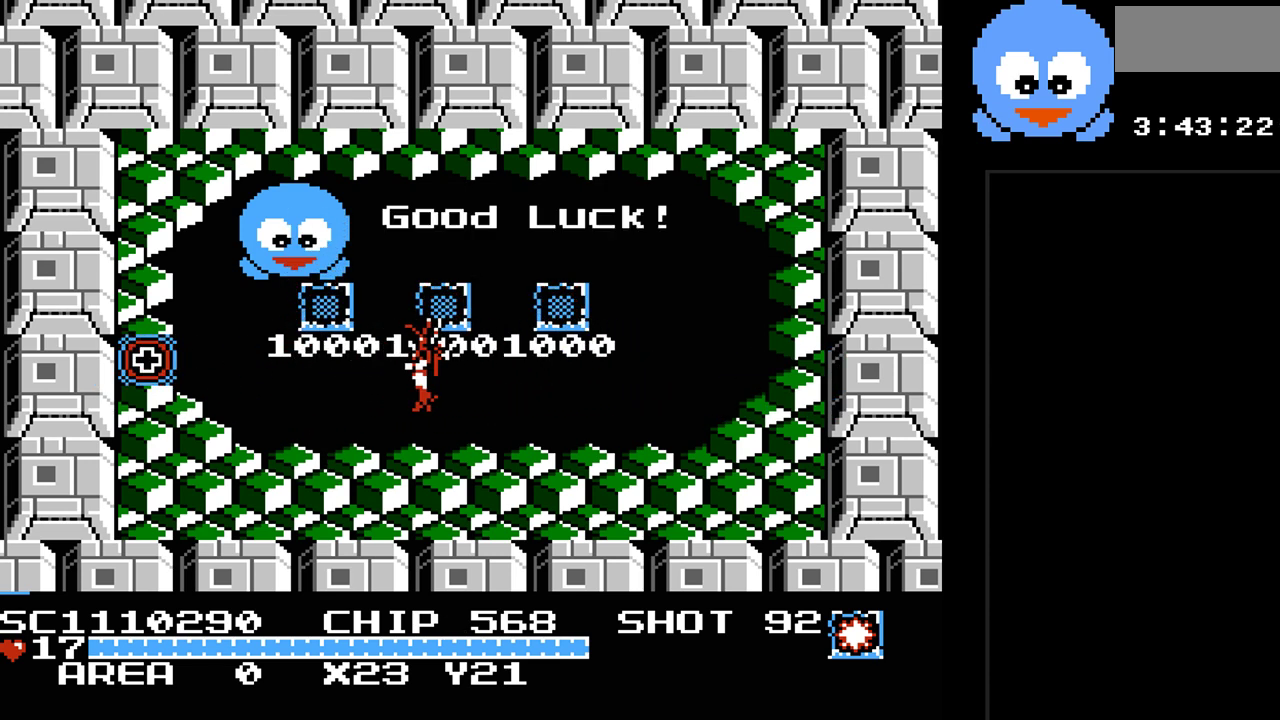
{"buttons": ["DPAD_UP", "DPAD_LEFT"], "events": [[383, "DPAD_UP", "down"]]}
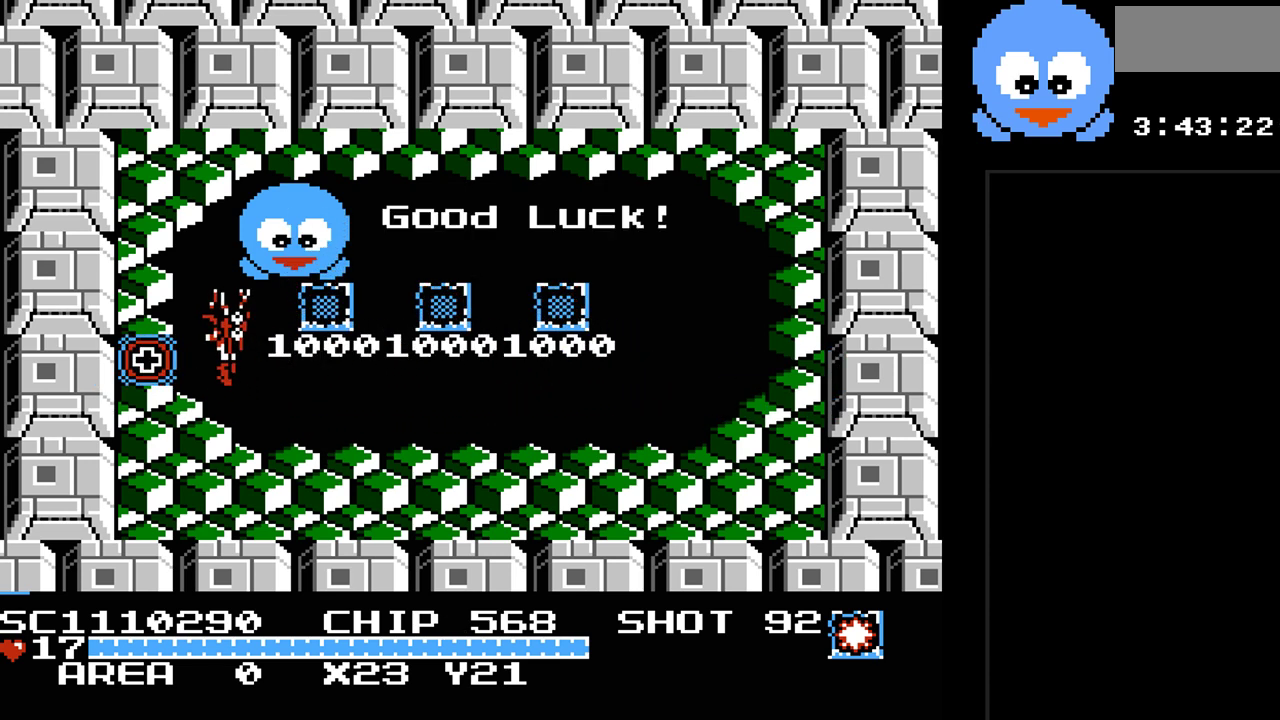
{"buttons": [], "events": [[83, "DPAD_UP", "up"], [433, "DPAD_LEFT", "up"]]}
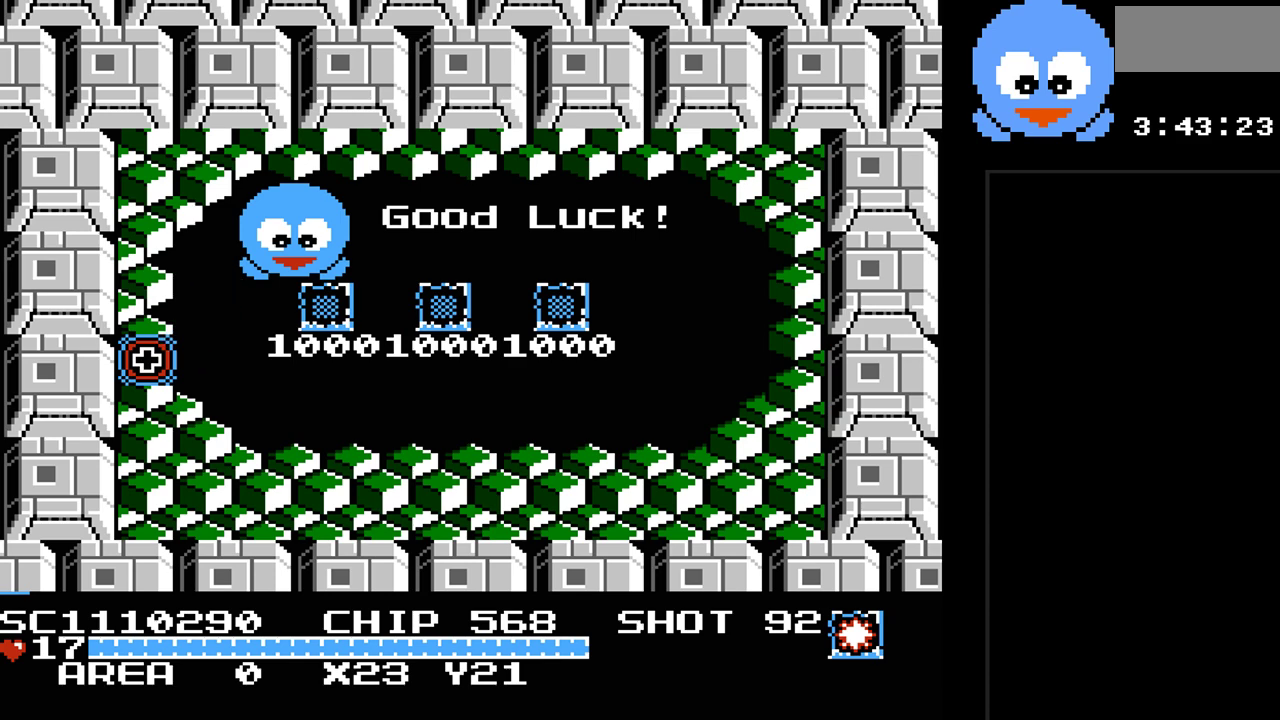
{"buttons": [], "events": []}
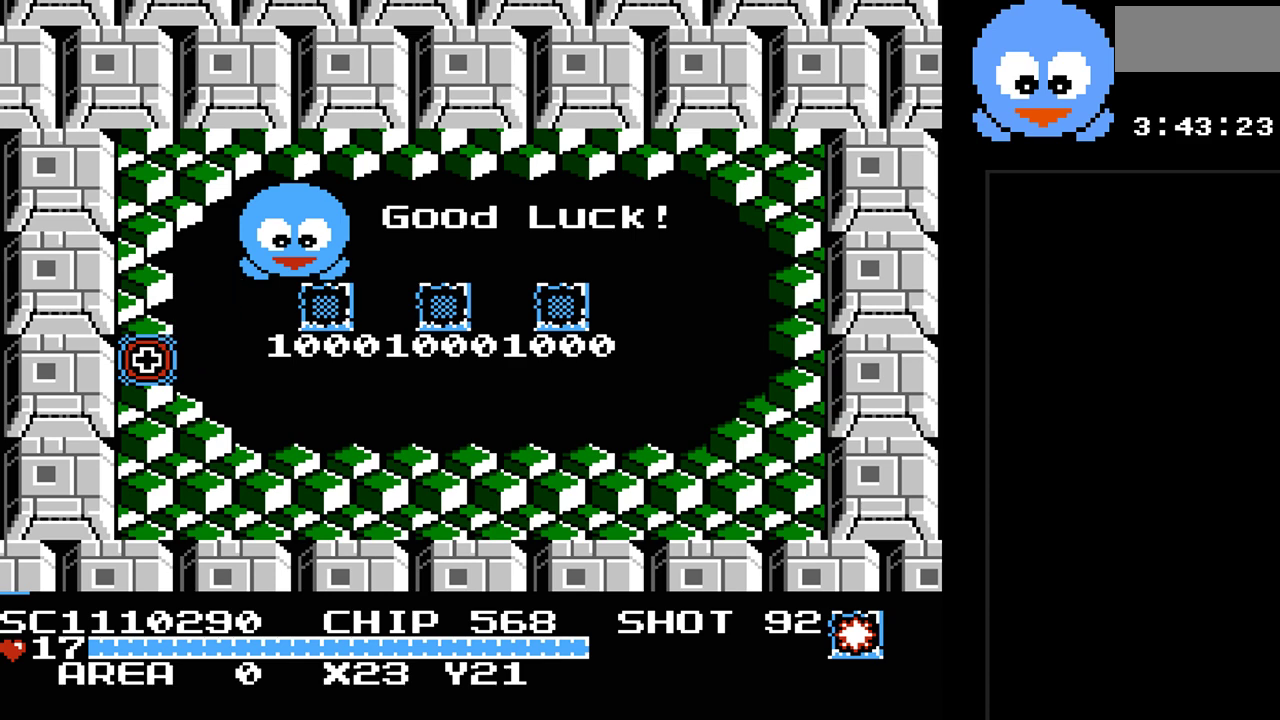
{"buttons": [], "events": []}
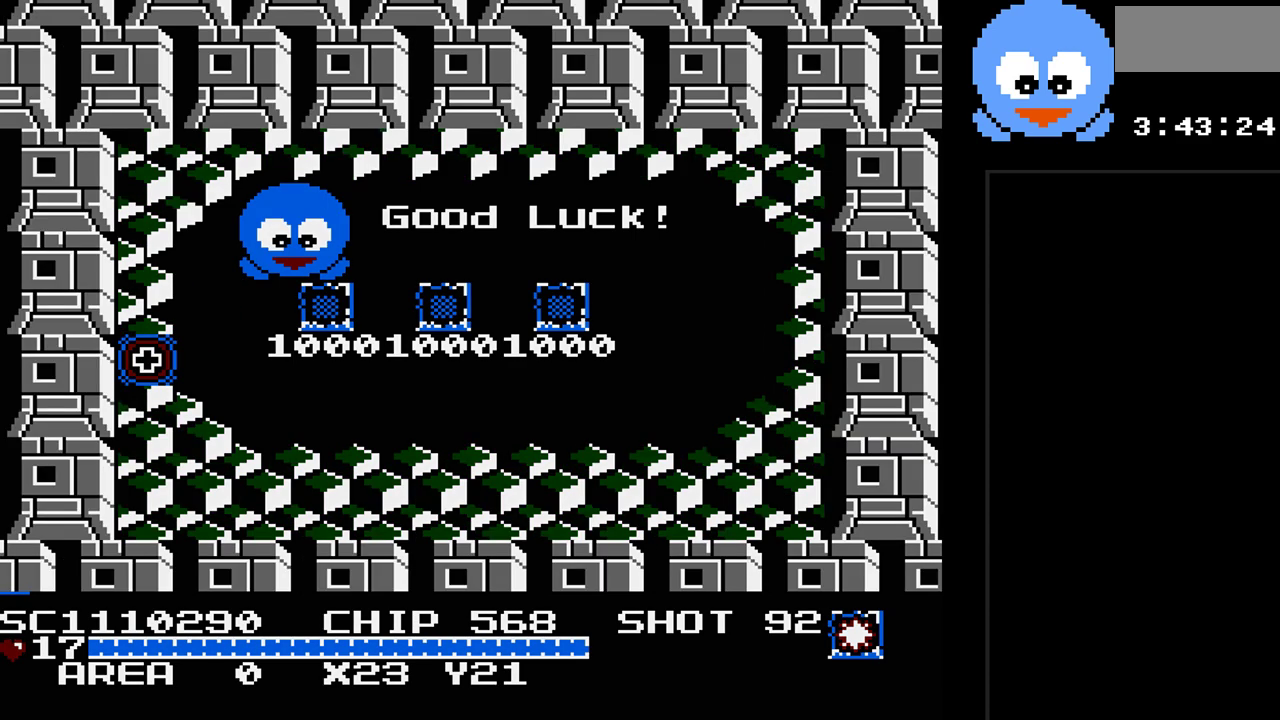
{"buttons": [], "events": []}
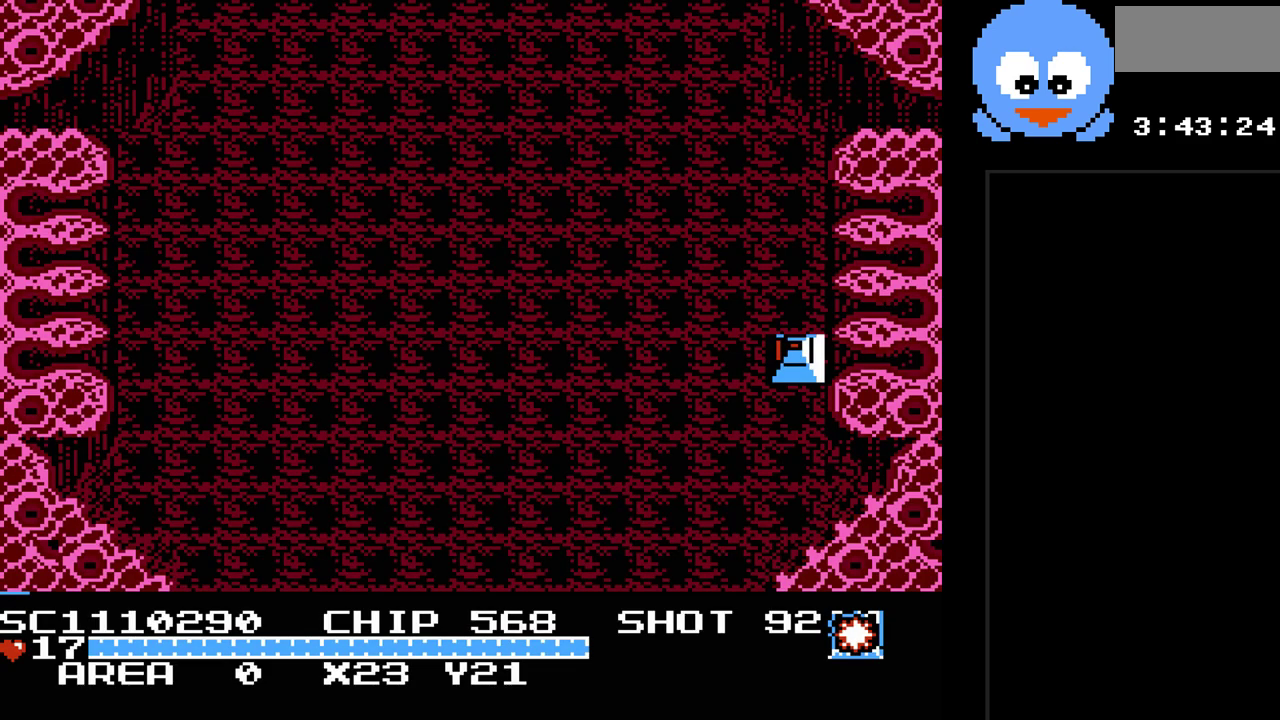
{"buttons": ["DPAD_DOWN", "DPAD_LEFT"], "events": [[33, "DPAD_LEFT", "down"], [350, "DPAD_DOWN", "down"]]}
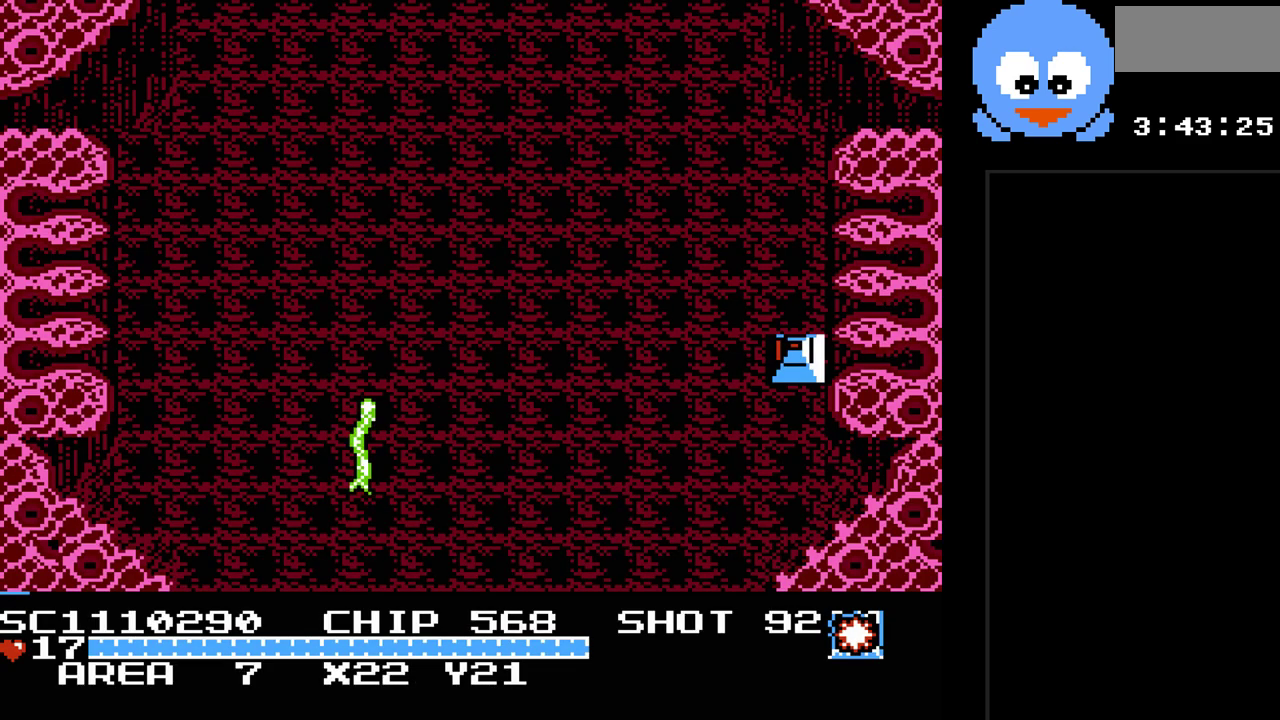
{"buttons": ["DPAD_RIGHT"], "events": [[83, "DPAD_LEFT", "up"], [267, "DPAD_LEFT", "down"], [367, "DPAD_LEFT", "up"], [433, "DPAD_RIGHT", "down"], [467, "DPAD_DOWN", "up"]]}
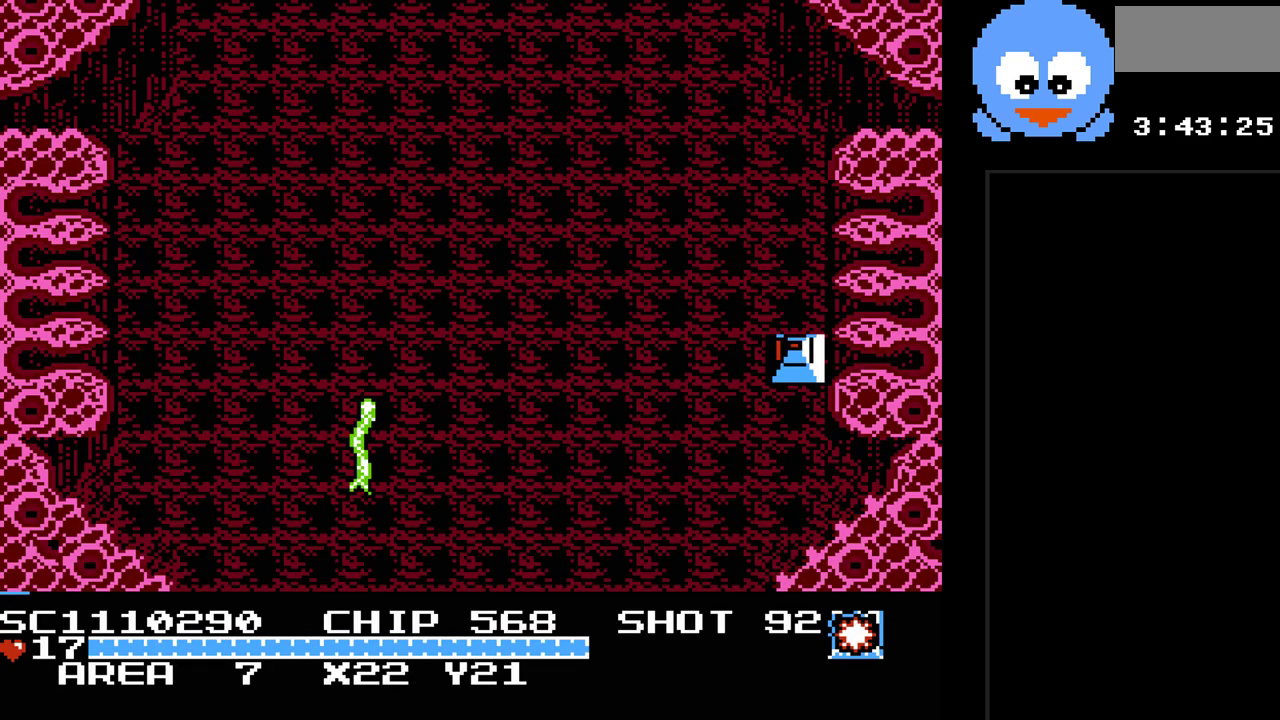
{"buttons": [], "events": [[67, "DPAD_UP", "down"], [83, "DPAD_RIGHT", "up"], [217, "DPAD_LEFT", "down"], [217, "DPAD_UP", "up"], [350, "DPAD_LEFT", "up"]]}
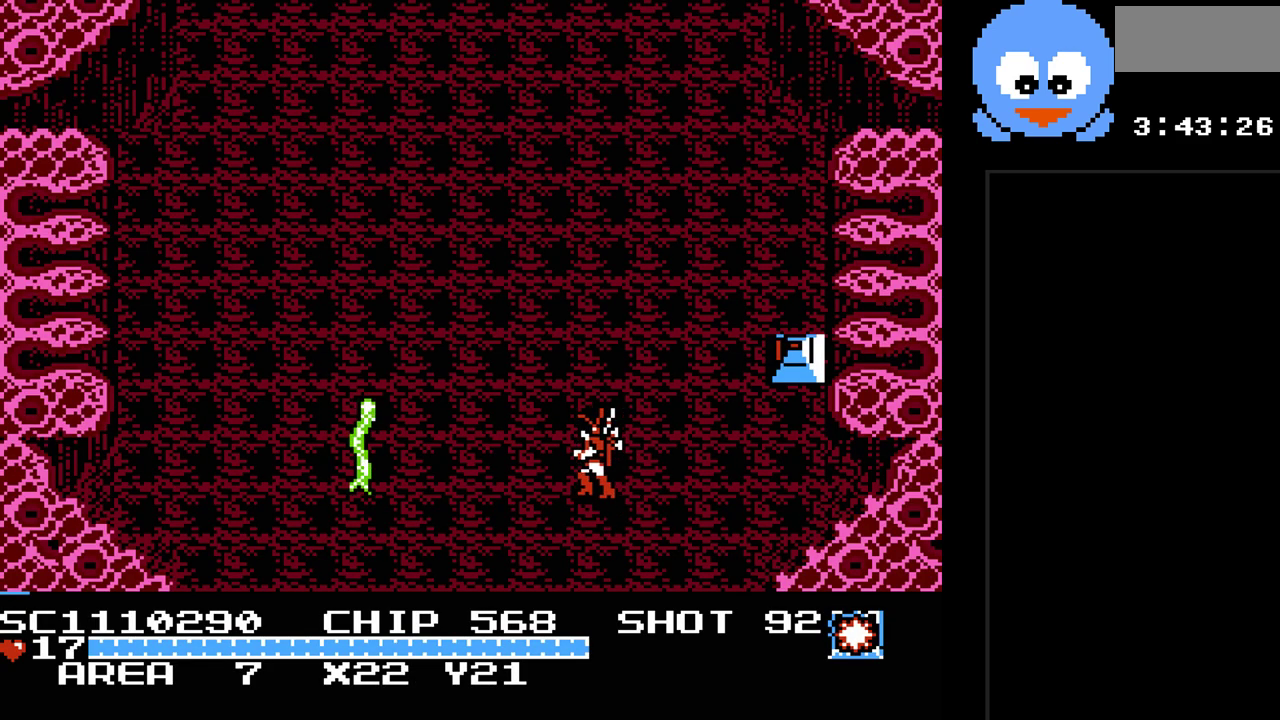
{"buttons": [], "events": [[100, "B", "down"], [267, "B", "up"]]}